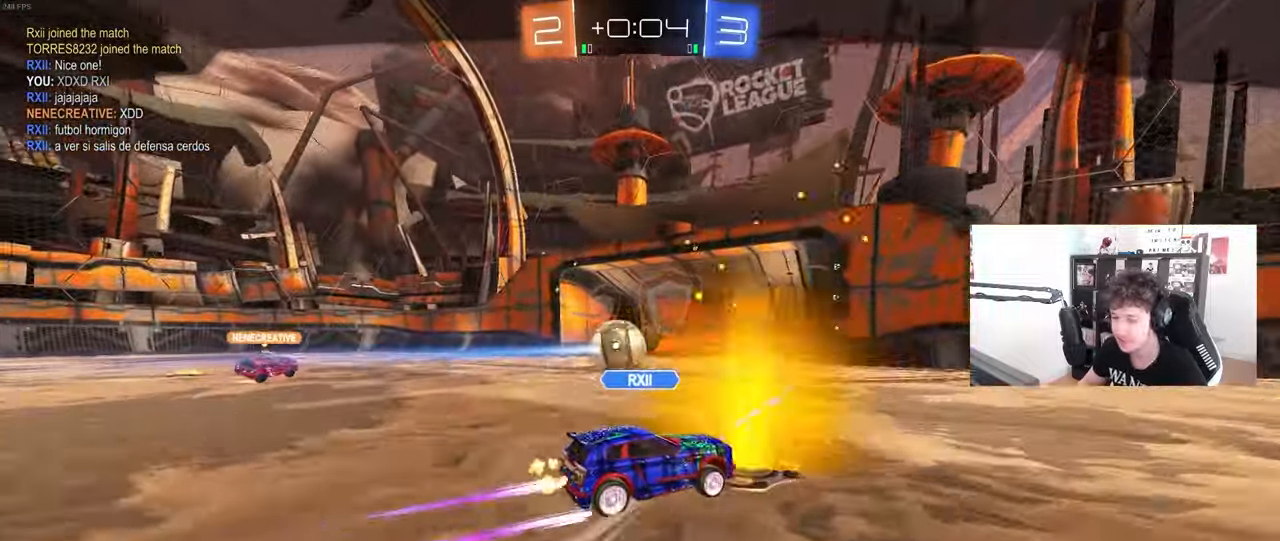
Gameplay with keyboard and mouse; each line is a JSON object with the keys and mouse buttons held at the frame after it. "events" lists presses ("down") and releases ("up") of "1", "2", "3", "4", "5", "a", "alt", "c", "caps_lock", "ctrl", "d", "e", "f", "g", "q", "r", "s", "shift", "space", "t", "tab", "v", "w", "x", "z", "mouse_left", "mouse_wheel" and "mouse_right" between this image and that frame as [ms after this image, input, new state], when the widget could be followed in between. "mouse_left", "mouse_wheel", "mouse_right" = the "left", "wheel", "right" buttons of the "mouse" list. No other keys are recorded. "wheel" means that the mouse wheel is clicked or scrolled. "mouse_move" is the direction in which the mouse moves at that frame (one of eight, or "still"), when it could be read.
{"keys": ["tab"], "mouse": [], "mouse_move": "still", "events": [[233, "tab", "down"]]}
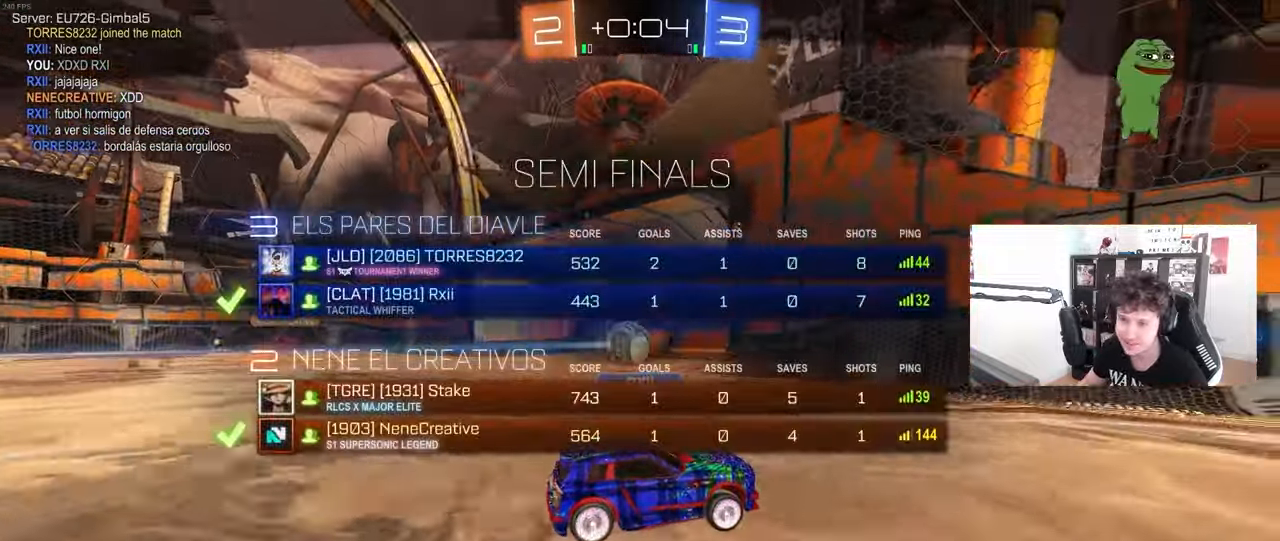
{"keys": ["tab"], "mouse": [], "mouse_move": "still", "events": []}
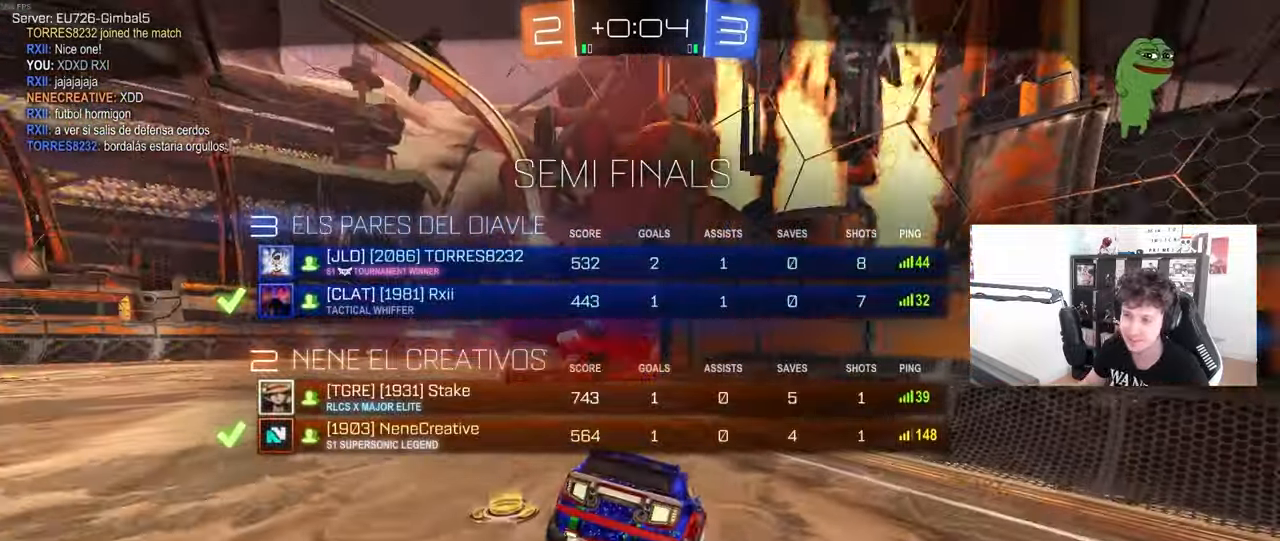
{"keys": [], "mouse": [], "mouse_move": "still", "events": [[117, "tab", "up"]]}
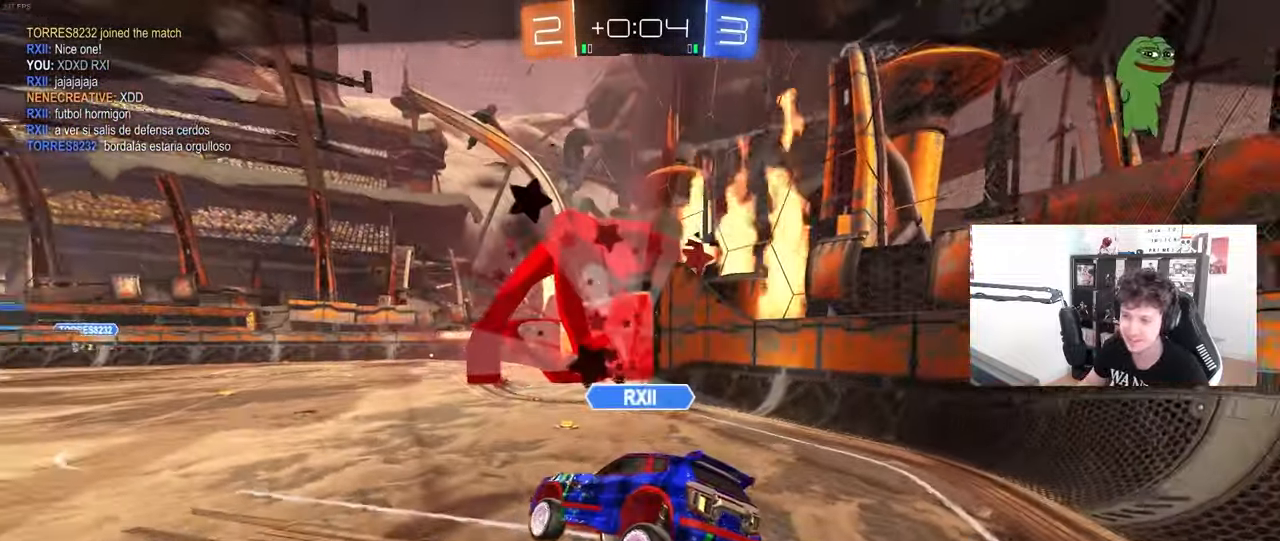
{"keys": [], "mouse": [], "mouse_move": "still", "events": []}
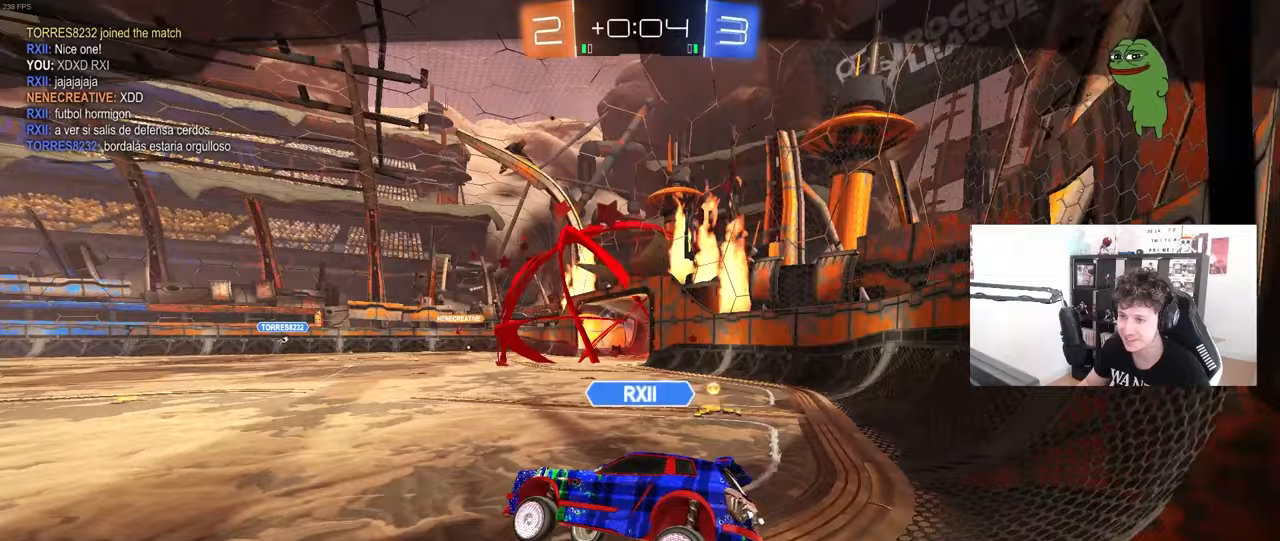
{"keys": [], "mouse": [], "mouse_move": "still", "events": []}
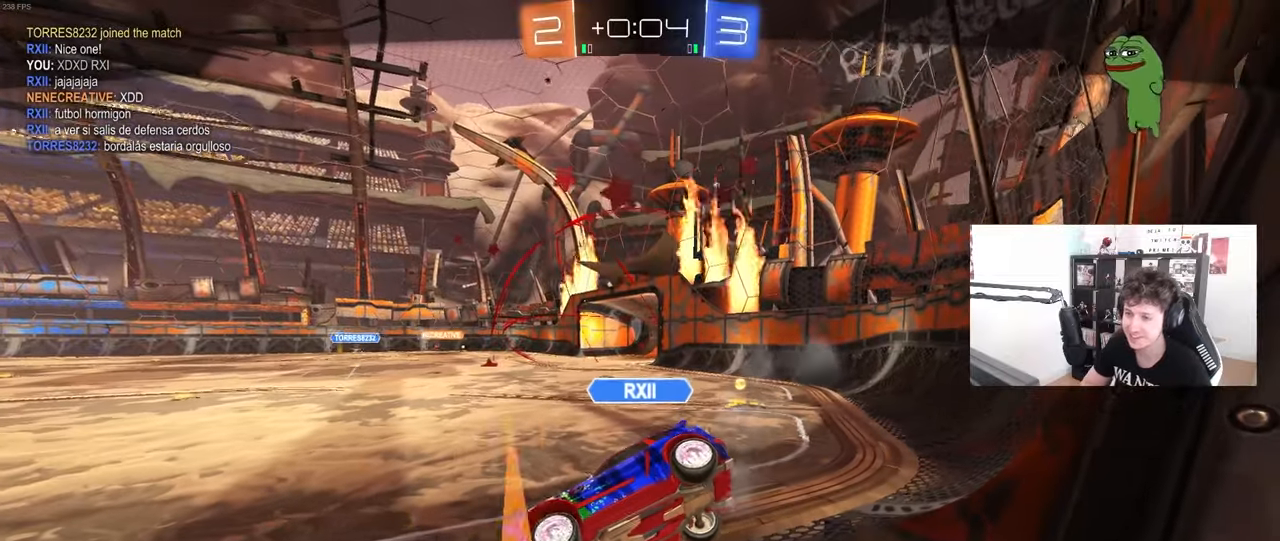
{"keys": ["t"], "mouse": [], "mouse_move": "still", "events": [[67, "t", "down"], [217, "t", "up"], [350, "t", "down"]]}
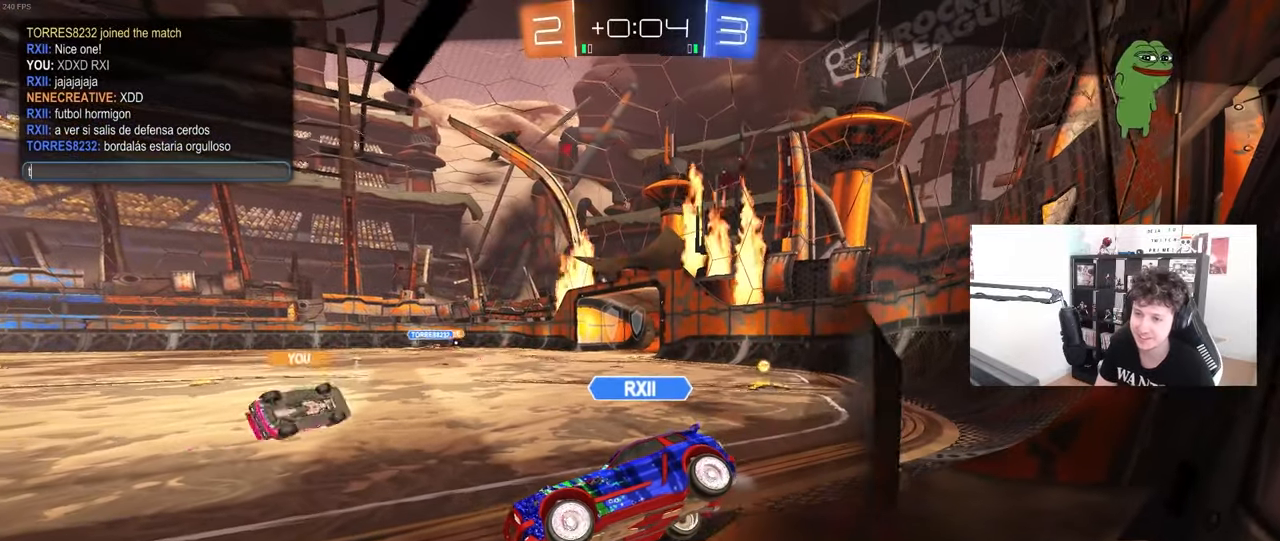
{"keys": ["space"], "mouse": [], "mouse_move": "still", "events": [[50, "t", "up"], [83, "e", "down"], [183, "e", "up"], [233, "e", "down"], [317, "e", "up"], [367, "s", "down"], [467, "s", "up"], [467, "space", "down"]]}
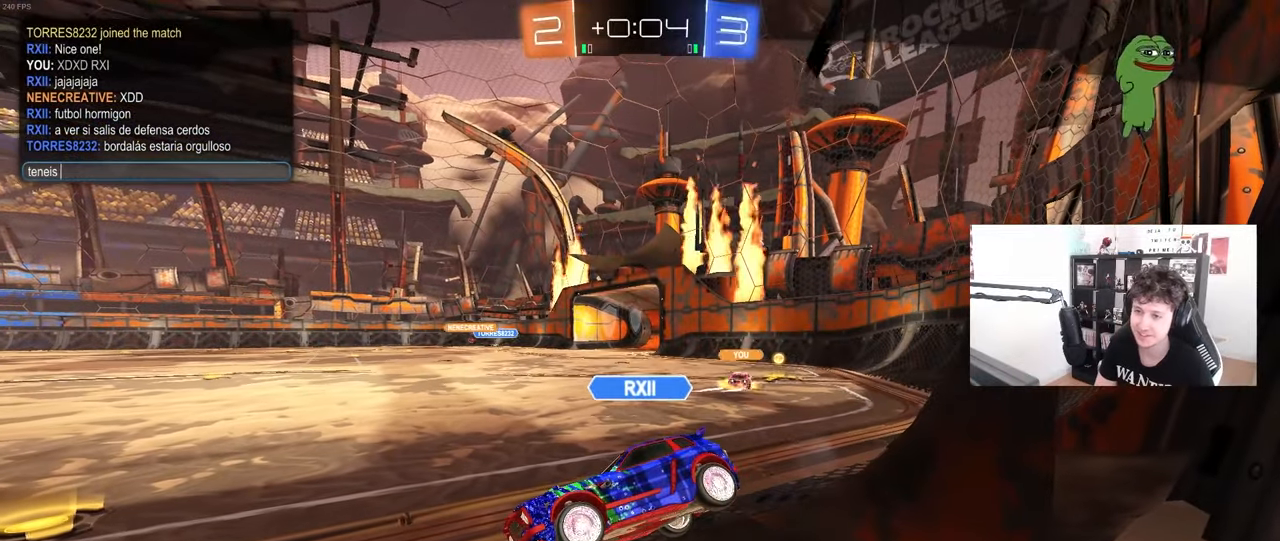
{"keys": ["e"], "mouse": [], "mouse_move": "still", "events": [[17, "s", "down"], [100, "s", "up"], [100, "space", "up"], [150, "e", "down"], [250, "r", "down"], [300, "e", "up"], [333, "r", "up"], [383, "t", "down"], [433, "e", "down"], [483, "t", "up"]]}
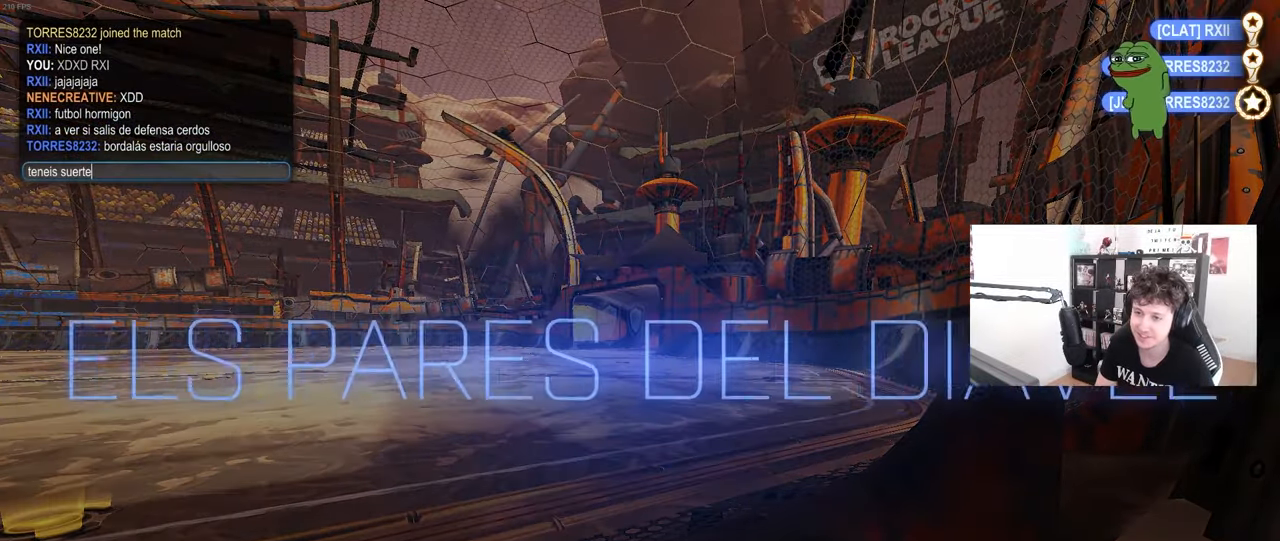
{"keys": [], "mouse": [], "mouse_move": "still", "events": [[33, "e", "up"], [83, "space", "down"], [117, "d", "down"], [167, "e", "down"], [167, "space", "up"], [267, "d", "up"], [317, "e", "up"], [317, "space", "down"], [450, "space", "up"]]}
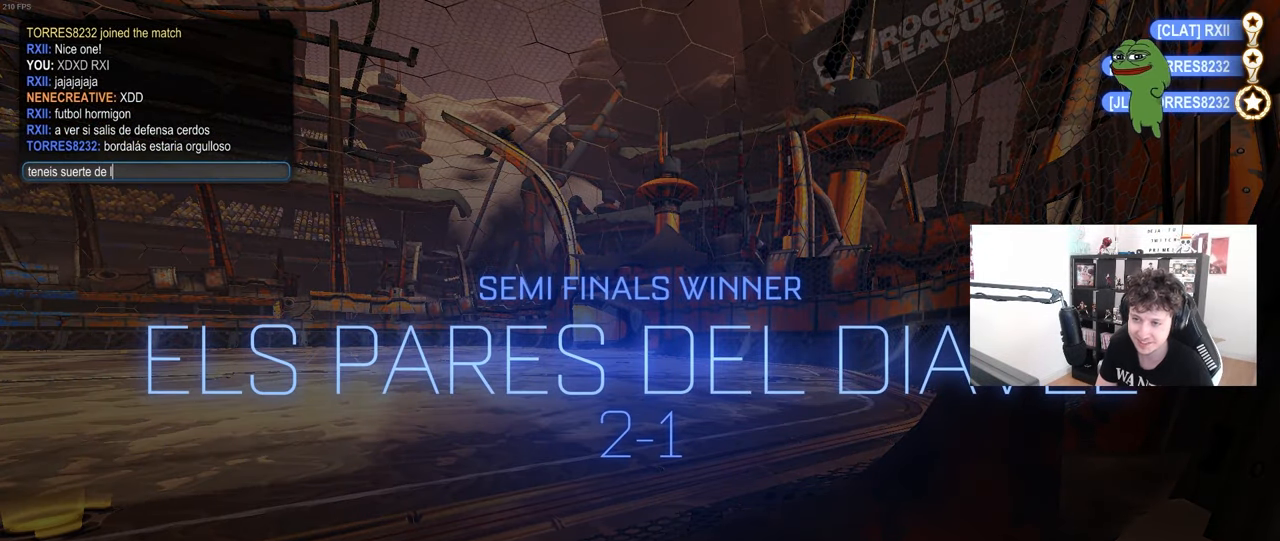
{"keys": [], "mouse": [], "mouse_move": "still", "events": [[183, "s", "down"], [283, "s", "up"], [283, "space", "down"], [333, "2", "down"], [367, "space", "up"], [417, "2", "up"]]}
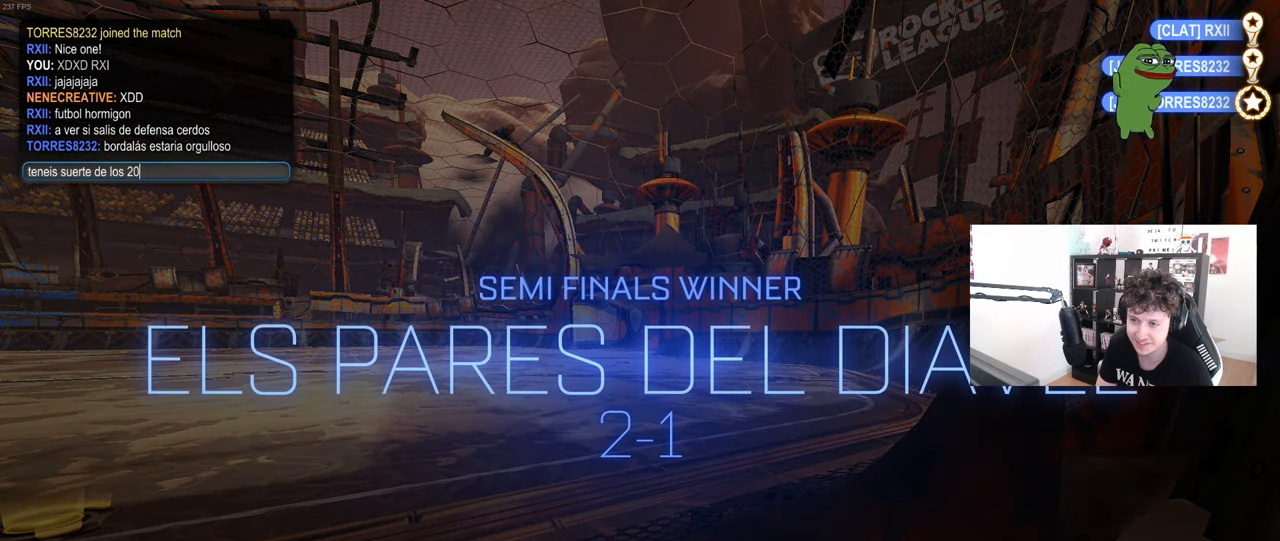
{"keys": [], "mouse": [], "mouse_move": "still", "events": [[67, "space", "down"], [200, "space", "up"]]}
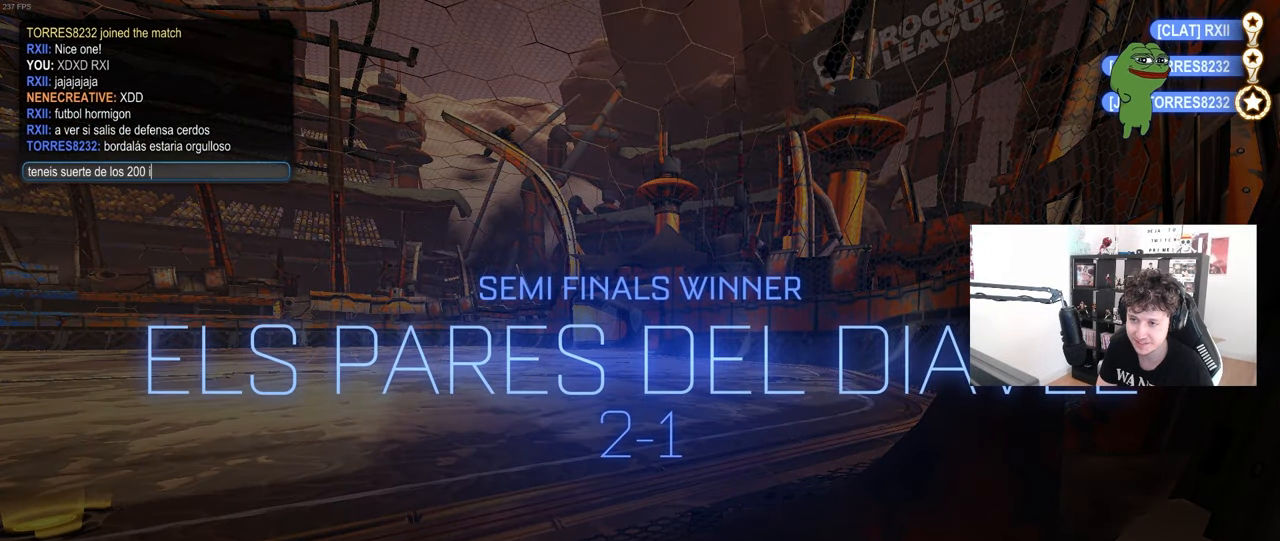
{"keys": ["g"], "mouse": [], "mouse_move": "still", "events": [[450, "g", "down"]]}
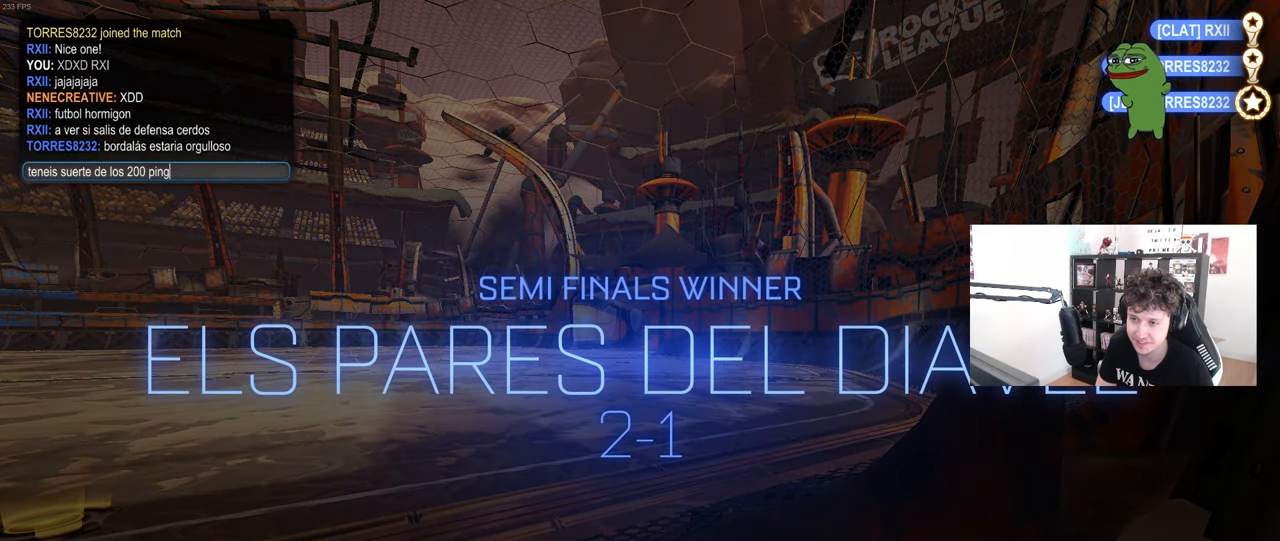
{"keys": ["e"], "mouse": [], "mouse_move": "still", "events": [[100, "g", "up"], [100, "space", "down"], [183, "d", "down"], [233, "e", "down"], [233, "space", "up"], [283, "d", "up"], [333, "e", "up"], [333, "space", "down"], [417, "e", "down"], [417, "space", "up"]]}
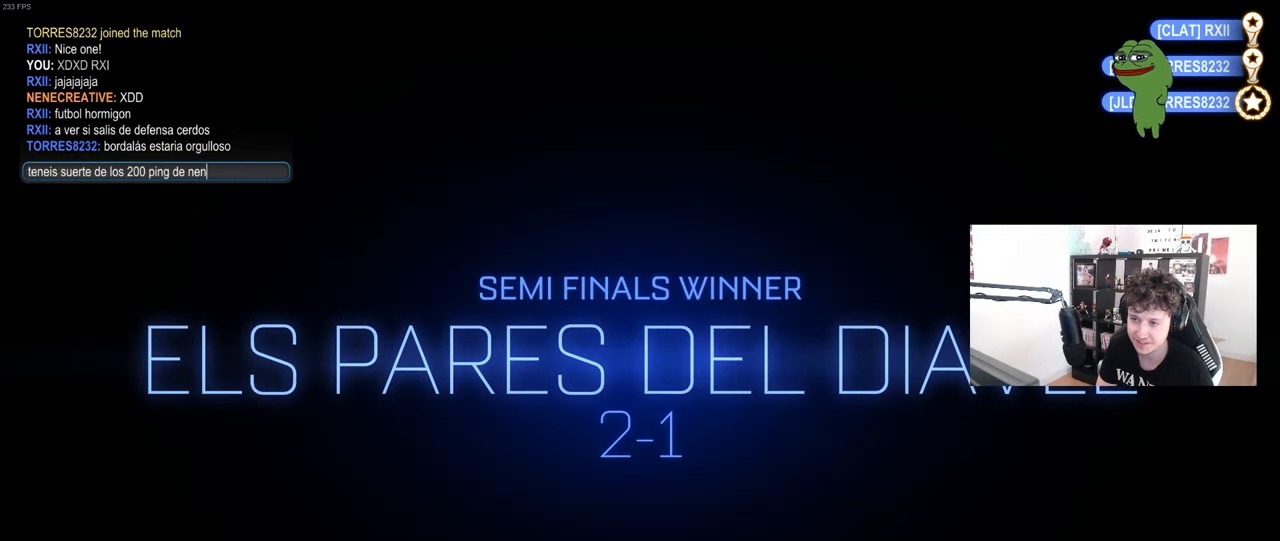
{"keys": ["space"], "mouse": [], "mouse_move": "still", "events": [[17, "e", "up"], [67, "e", "down"], [150, "e", "up"], [250, "t", "down"], [350, "q", "down"], [350, "t", "up"], [433, "space", "down"], [483, "q", "up"]]}
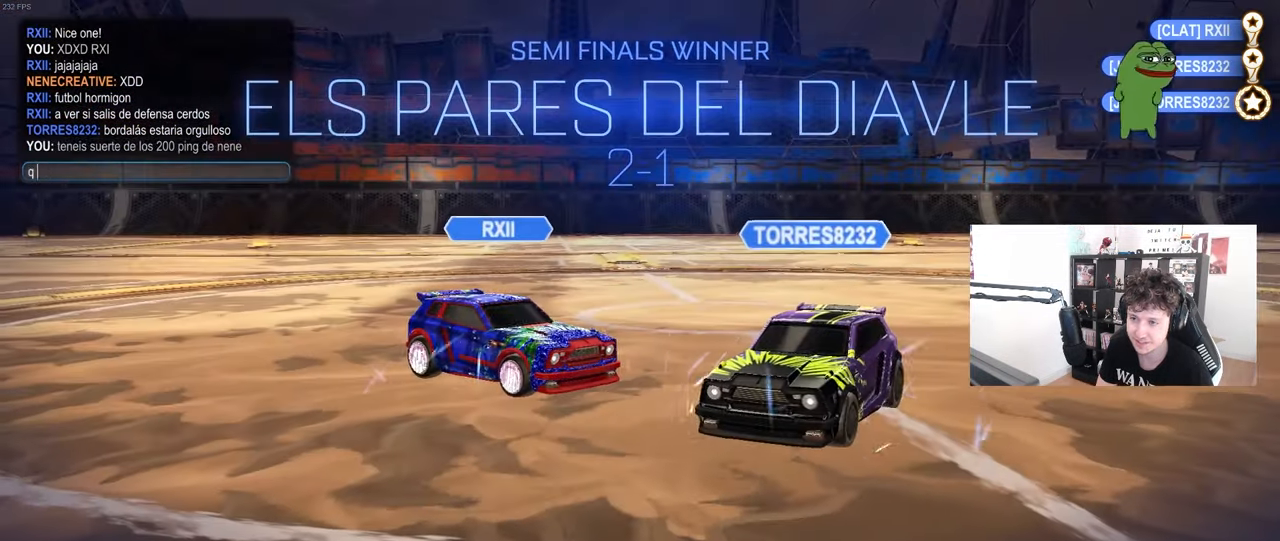
{"keys": ["s", "space"], "mouse": [], "mouse_move": "still", "events": [[33, "space", "up"], [117, "space", "down"], [167, "v", "down"], [217, "e", "down"], [217, "space", "up"], [317, "space", "down"], [317, "v", "up"], [350, "e", "up"], [400, "space", "up"], [500, "s", "down"], [500, "space", "down"]]}
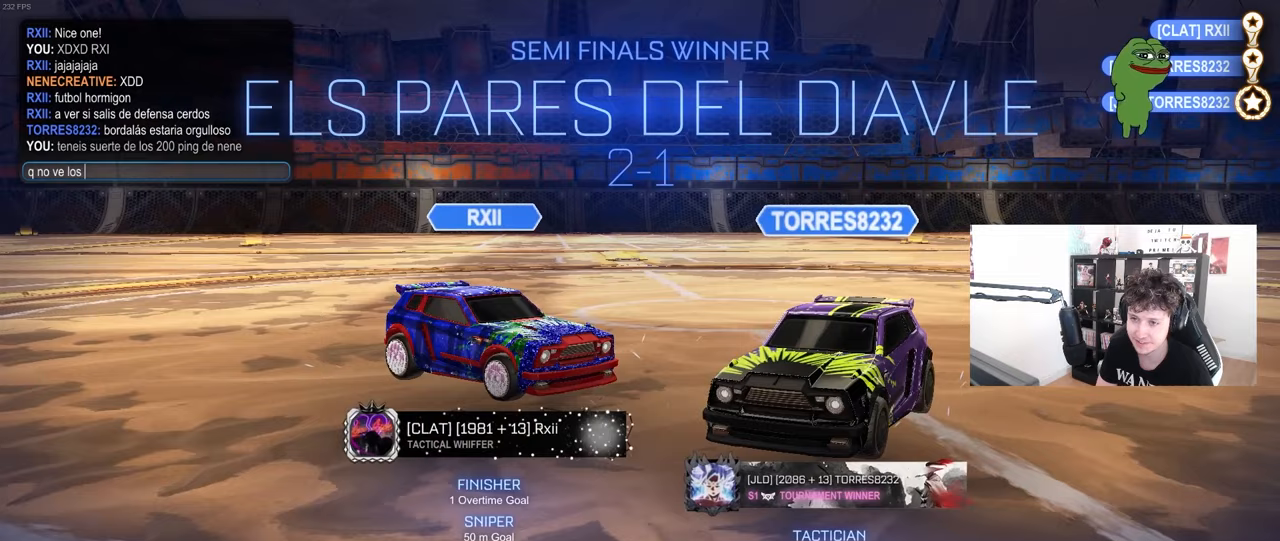
{"keys": [], "mouse": [], "mouse_move": "still", "events": [[83, "s", "up"], [133, "space", "up"], [283, "c", "down"], [367, "c", "up"]]}
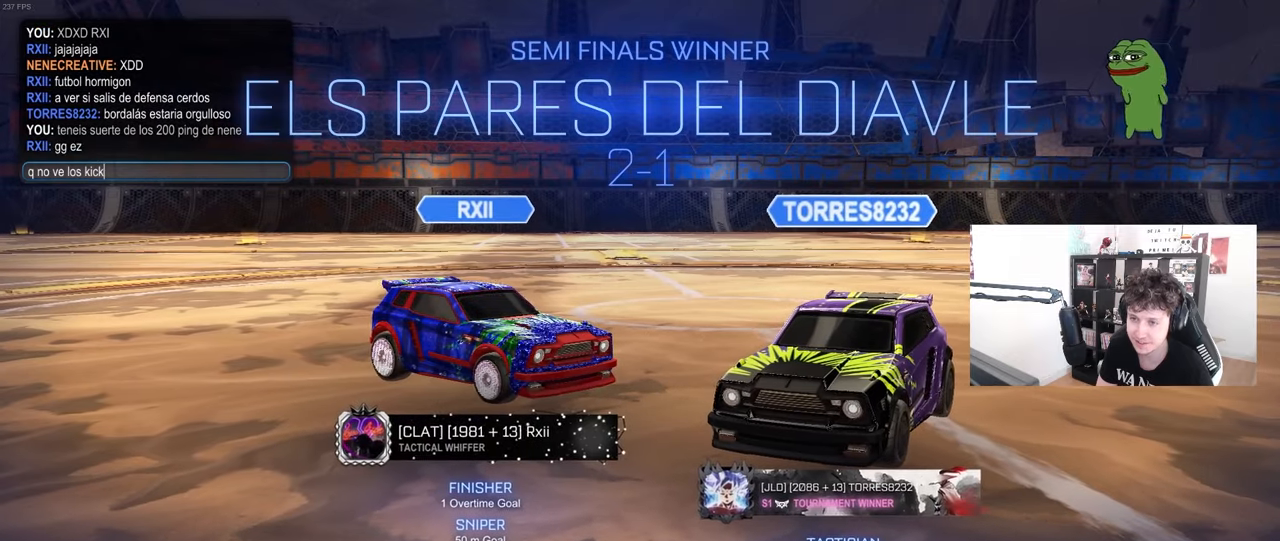
{"keys": ["s"], "mouse": [], "mouse_move": "still", "events": [[200, "f", "down"], [300, "f", "up"], [350, "f", "down"], [383, "s", "down"], [433, "f", "up"]]}
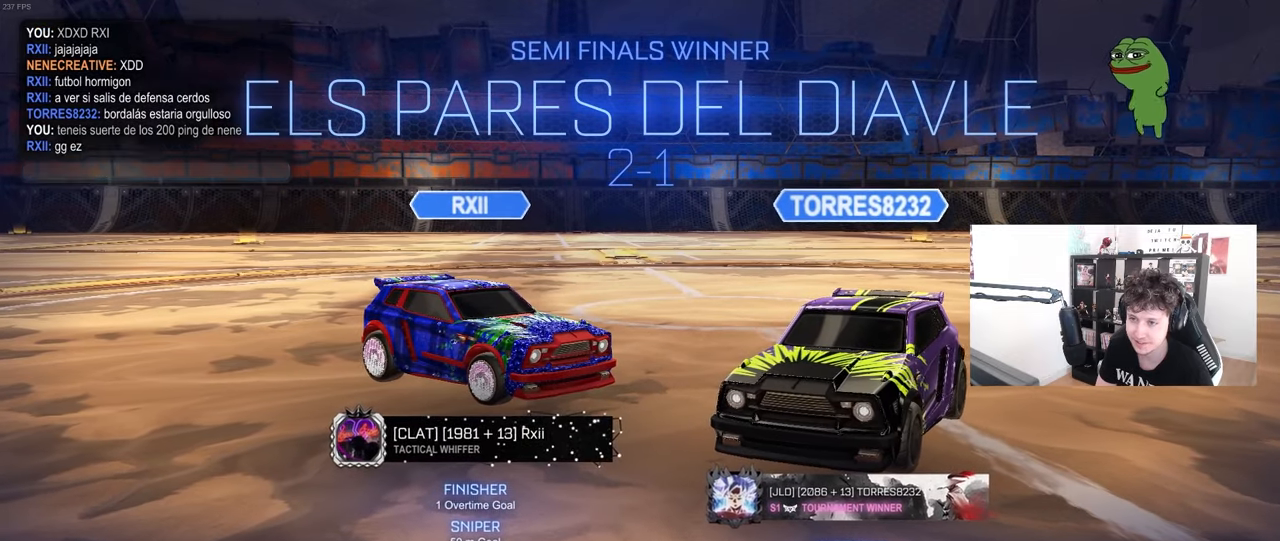
{"keys": ["c"], "mouse": [], "mouse_move": "still", "events": [[33, "s", "up"], [167, "t", "down"], [217, "t", "up"], [450, "c", "down"]]}
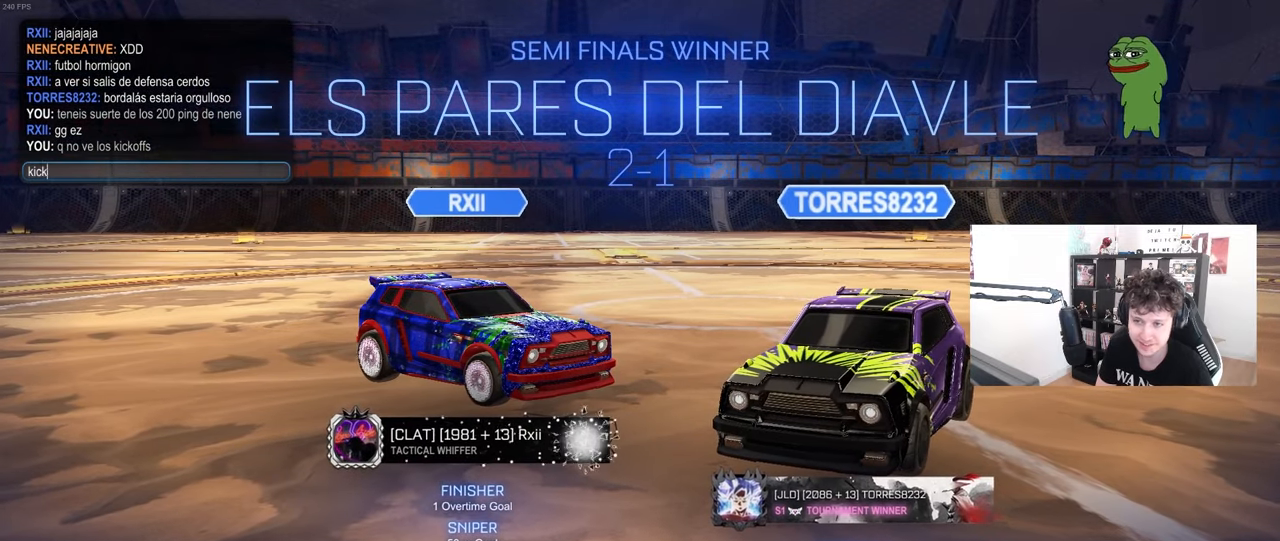
{"keys": ["space"], "mouse": [], "mouse_move": "still", "events": [[50, "c", "up"], [183, "f", "down"], [283, "f", "up"], [333, "f", "down"], [333, "s", "down"], [417, "f", "up"], [417, "space", "down"], [467, "s", "up"]]}
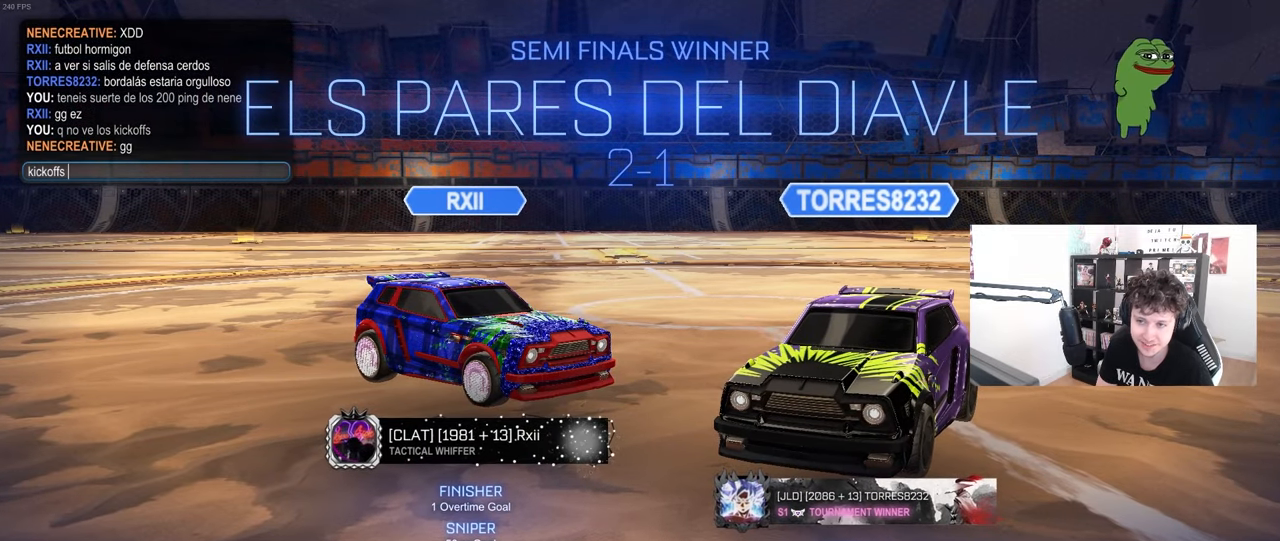
{"keys": [], "mouse": [], "mouse_move": "still", "events": [[67, "g", "down"], [100, "space", "up"], [150, "g", "up"], [200, "a", "down"], [300, "a", "up"], [300, "s", "down"], [383, "s", "up"], [383, "space", "down"], [483, "space", "up"]]}